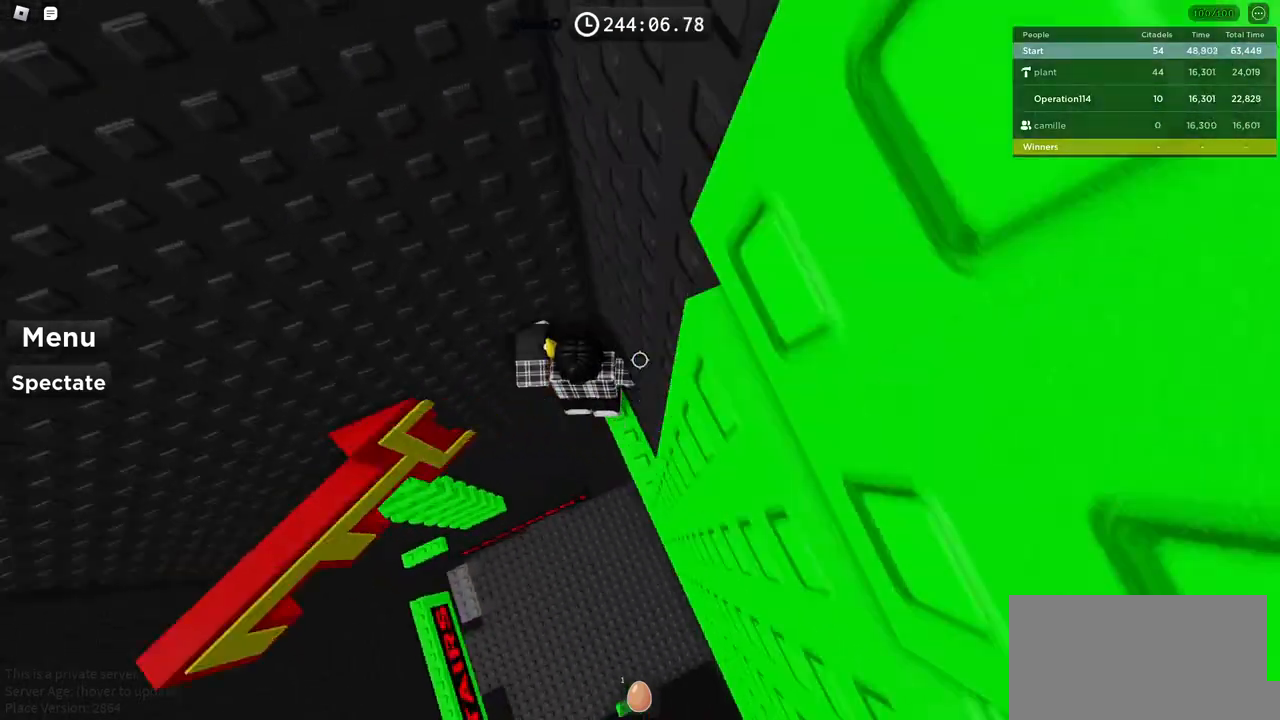
Gameplay with keyboard; each line is a JSON object with the keys held at the frame after it. "events" lists presses ("down") and releases ("up") of "a", "ctrl", "d", "e", "f", "q", "r", "s", "shift", "space", "tab" and "w" between this image and that frame as [ms after this image, input, new state], when the widget could be followed in between. No other keys are recorded. Mouse input is not recorded.
{"keys": ["w"], "events": [[33, "w", "down"], [150, "d", "up"]]}
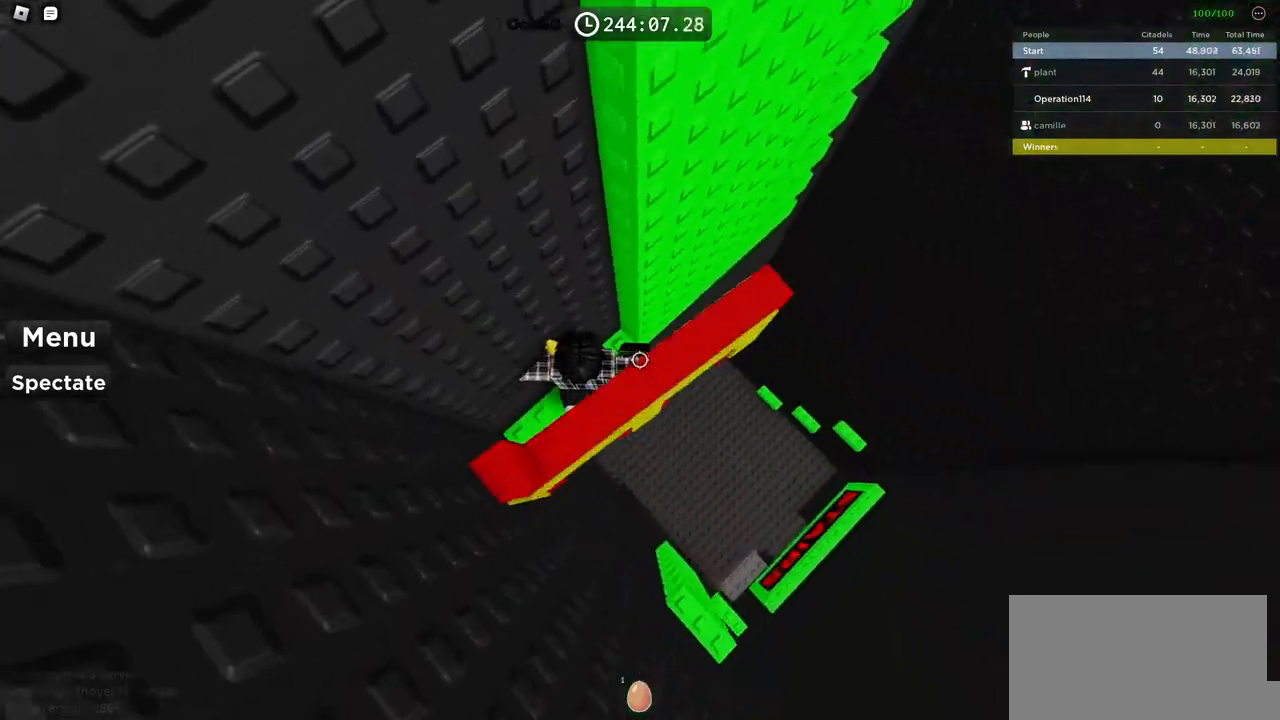
{"keys": ["d", "space"], "events": [[267, "d", "down"], [317, "w", "up"], [400, "space", "down"]]}
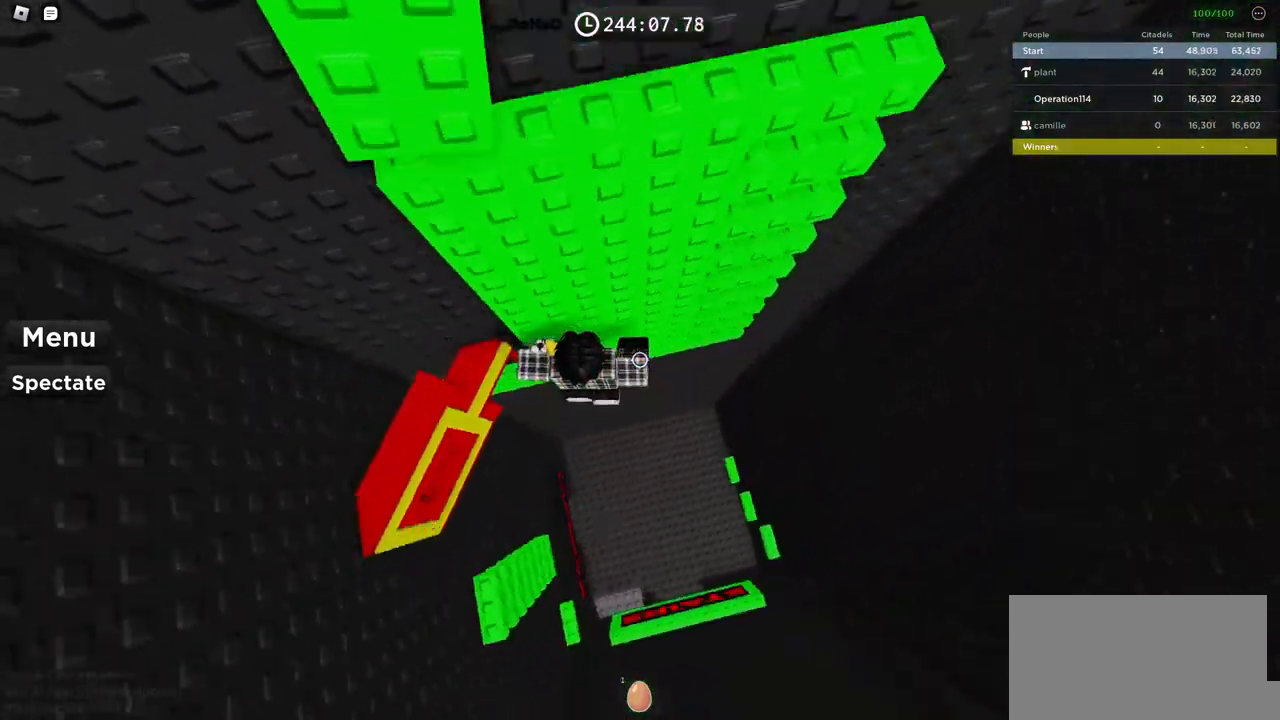
{"keys": ["w"], "events": [[50, "space", "up"], [233, "w", "down"], [333, "d", "up"]]}
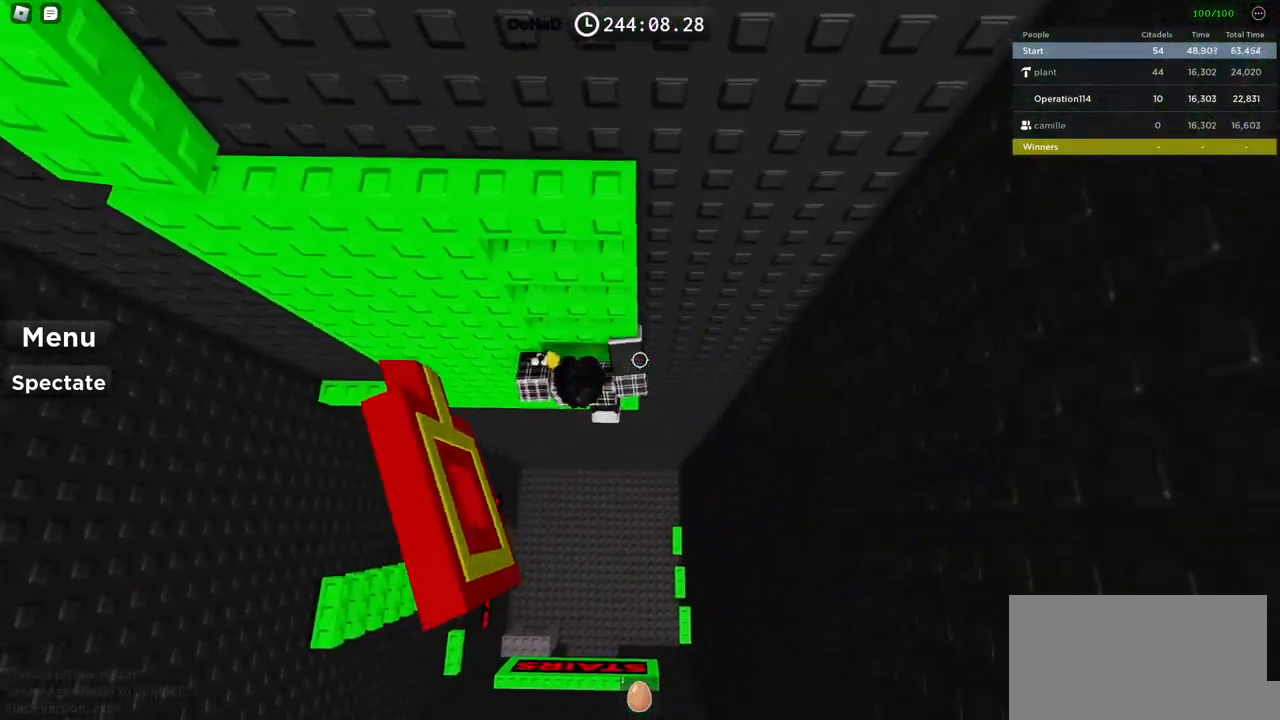
{"keys": ["w"], "events": []}
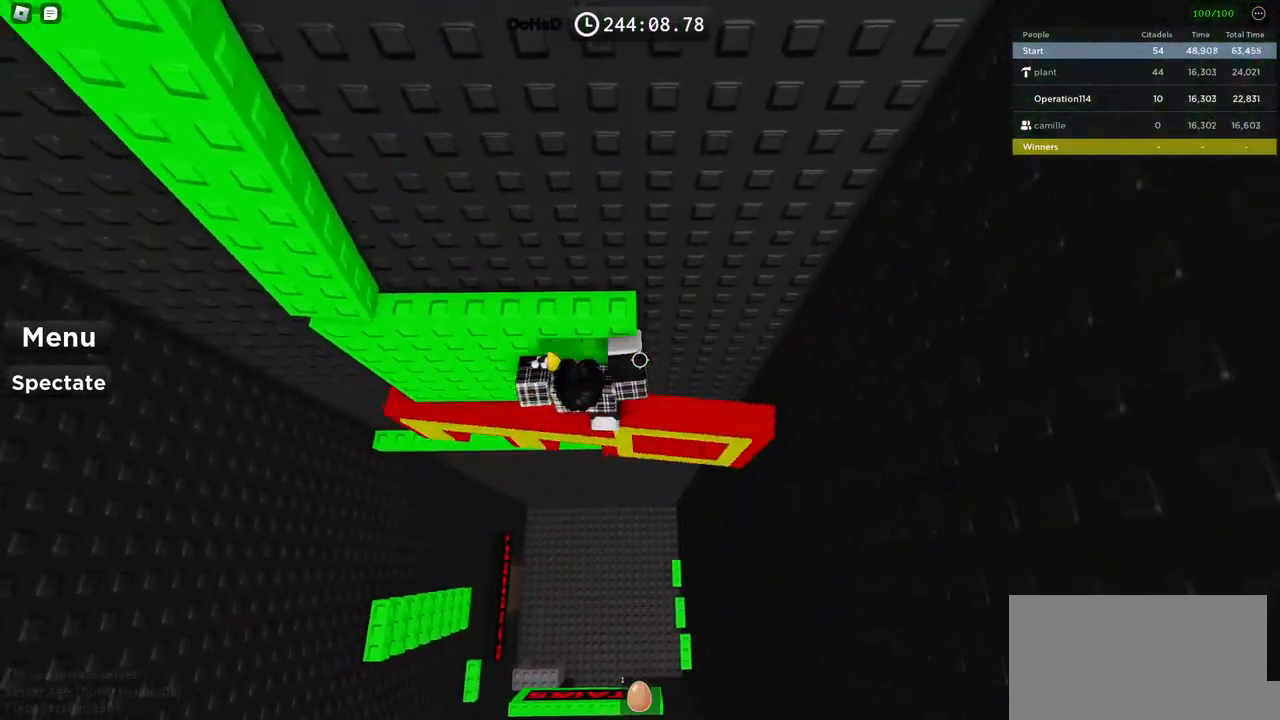
{"keys": ["w"], "events": []}
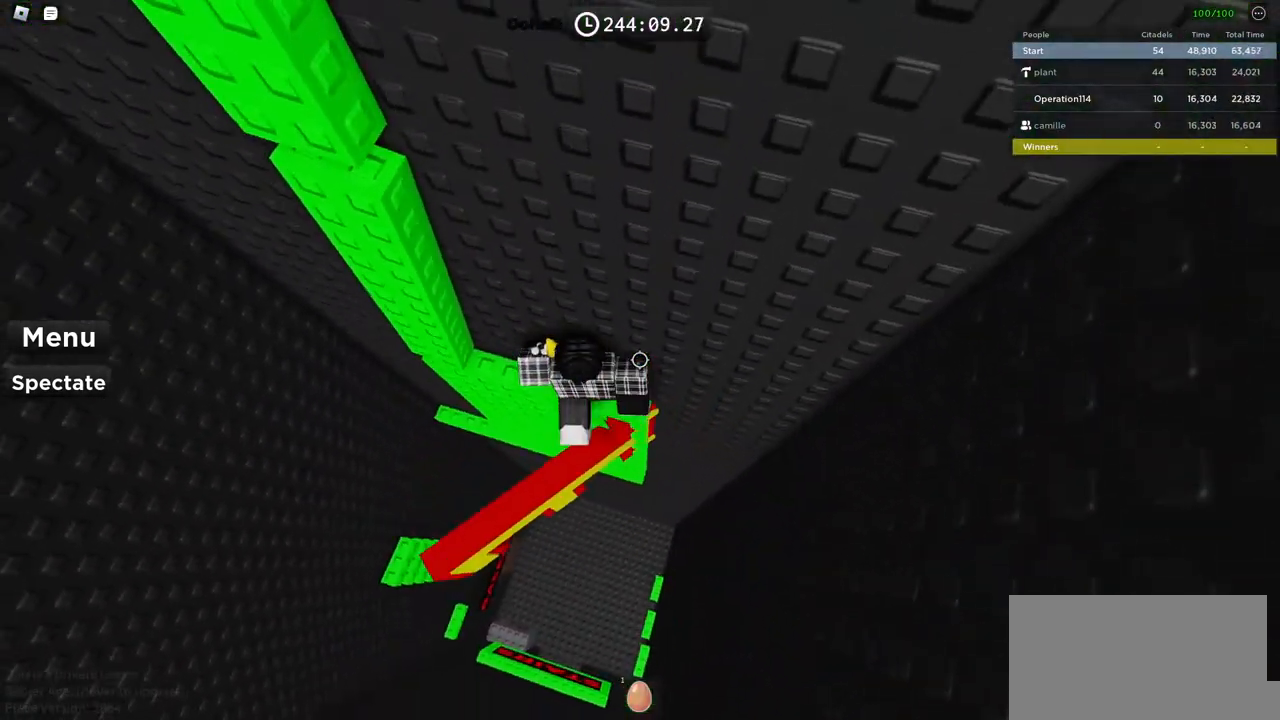
{"keys": ["a"], "events": [[150, "w", "up"], [167, "a", "down"], [300, "space", "down"], [467, "space", "up"]]}
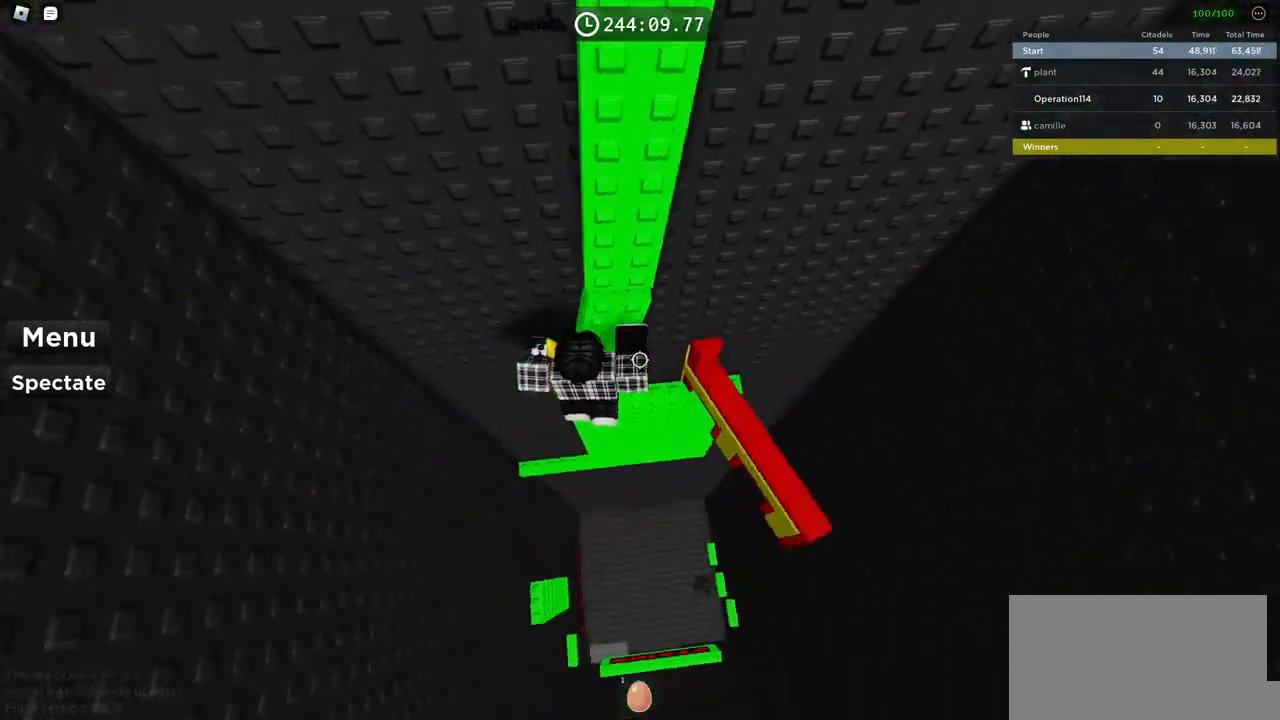
{"keys": ["d", "space"], "events": [[17, "w", "down"], [167, "a", "up"], [200, "d", "down"], [283, "space", "down"], [383, "w", "up"]]}
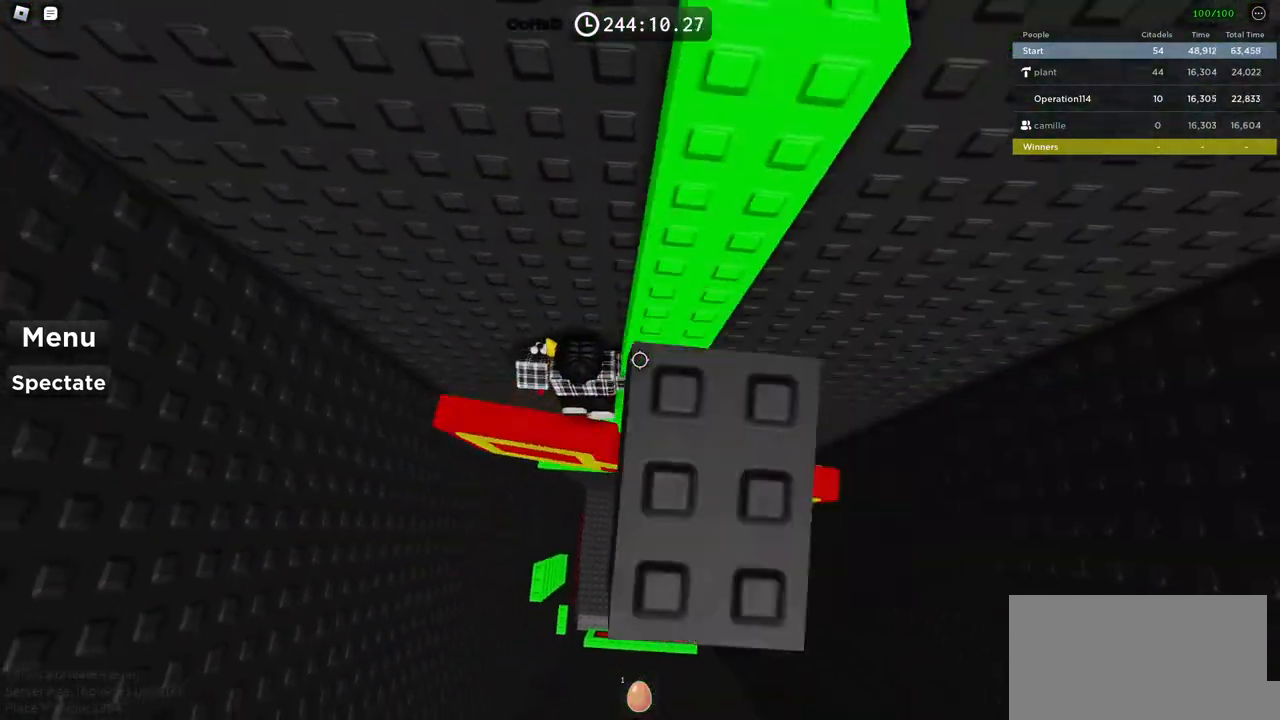
{"keys": ["d", "space", "w"], "events": [[400, "w", "down"]]}
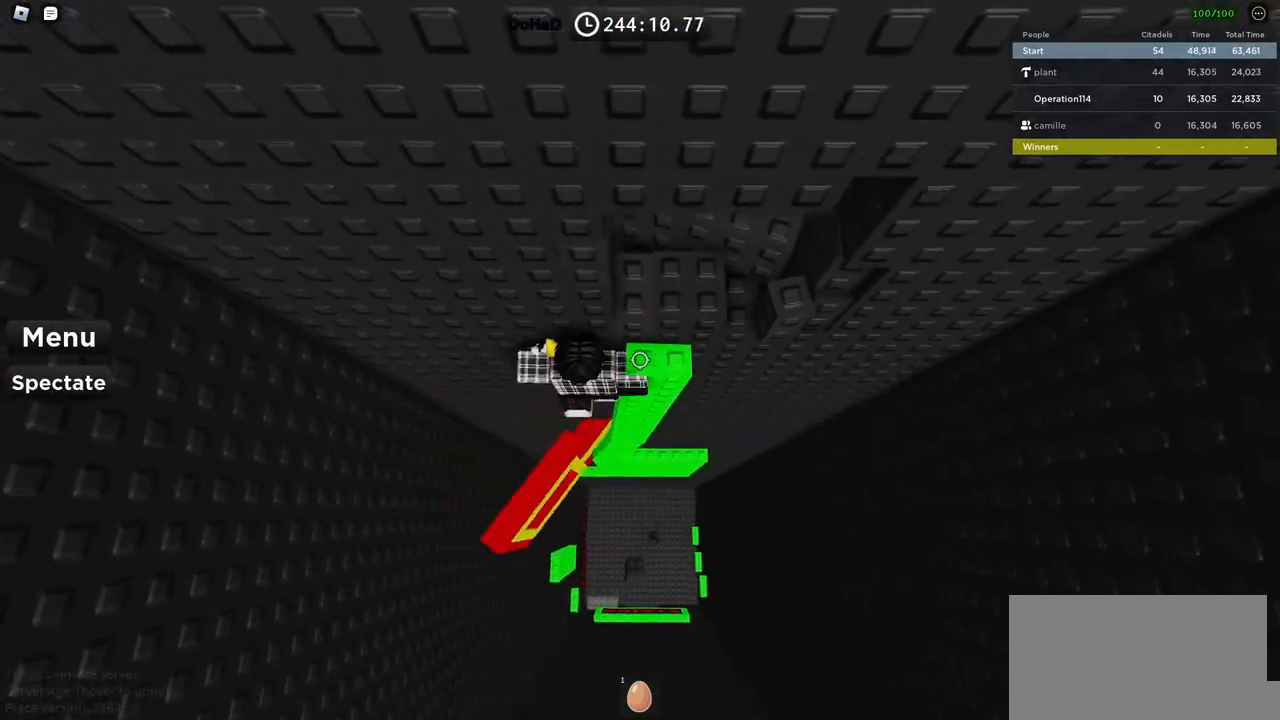
{"keys": ["w"], "events": [[217, "space", "up"], [317, "d", "up"]]}
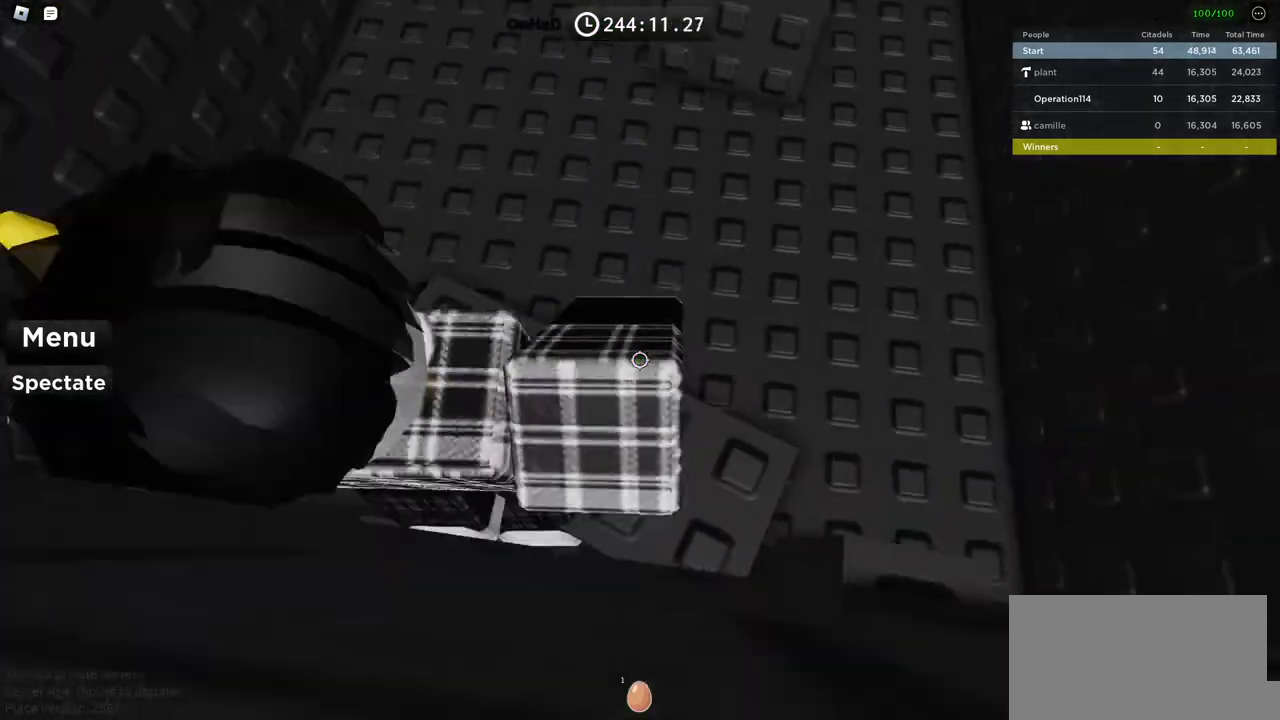
{"keys": ["w"], "events": [[117, "d", "down"], [250, "d", "up"]]}
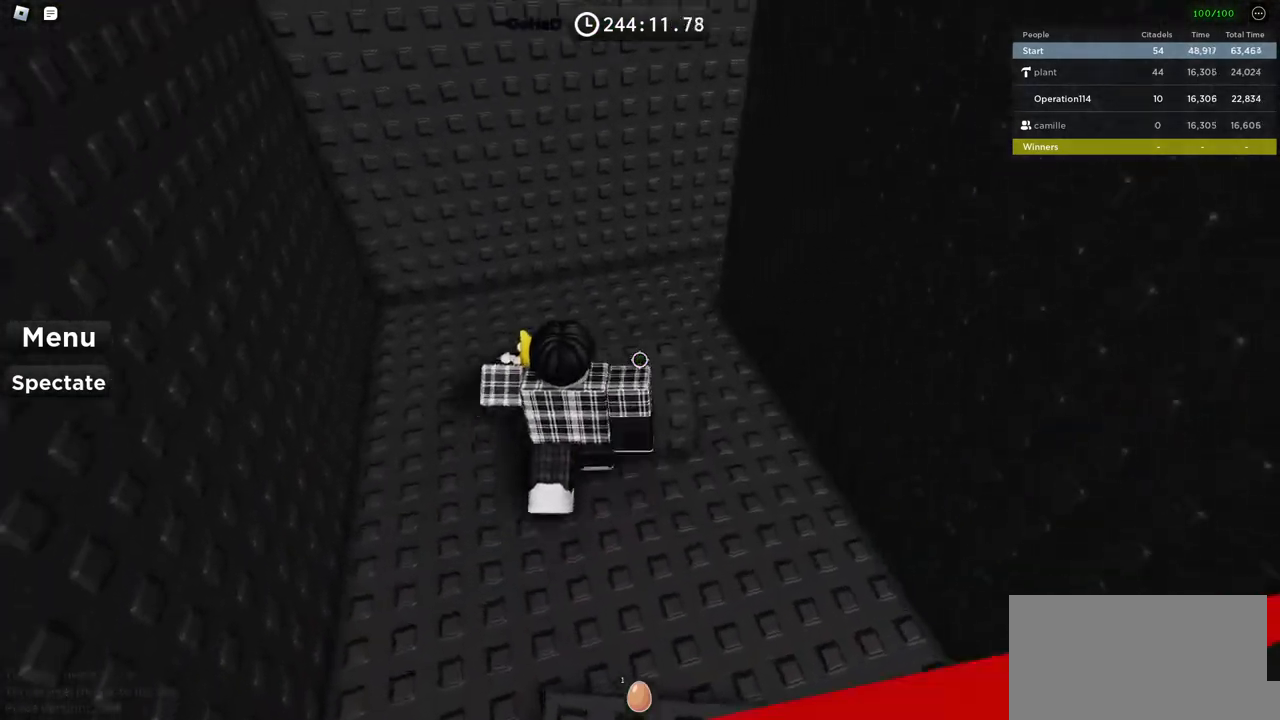
{"keys": ["a", "w"], "events": [[133, "shift", "down"], [183, "a", "down"], [300, "shift", "up"]]}
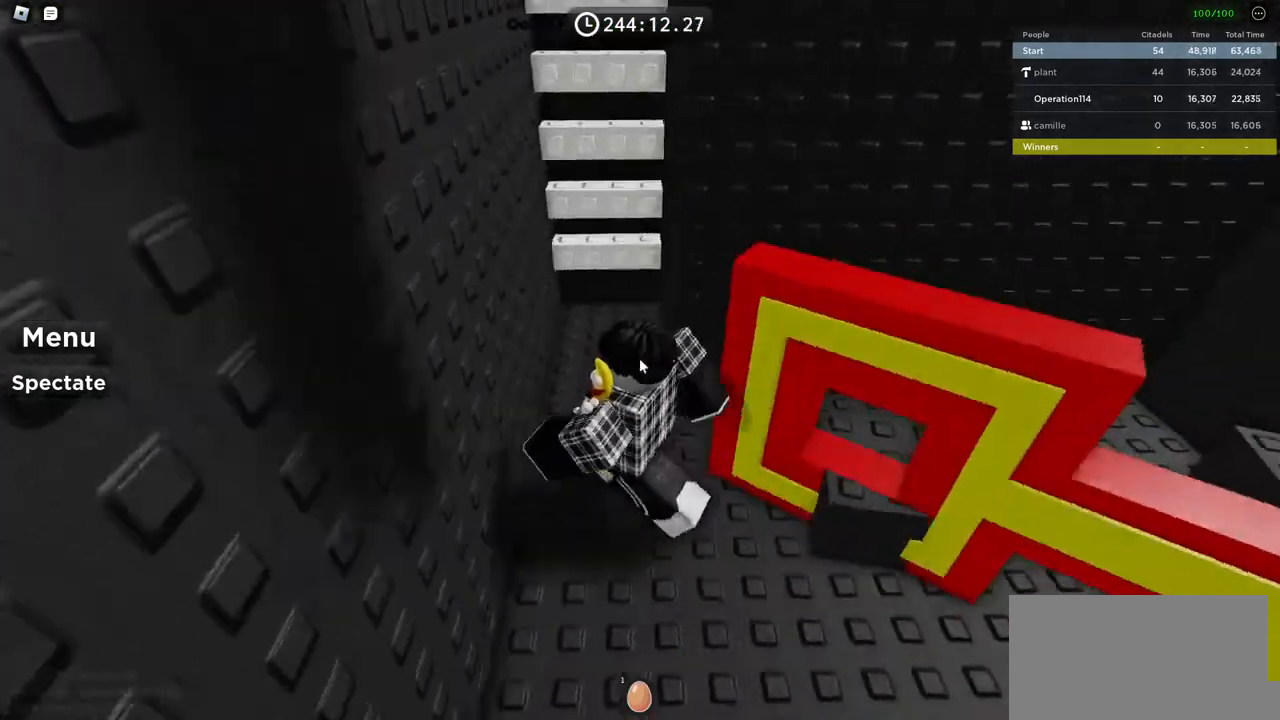
{"keys": ["w"], "events": [[50, "a", "up"], [333, "space", "down"], [450, "space", "up"]]}
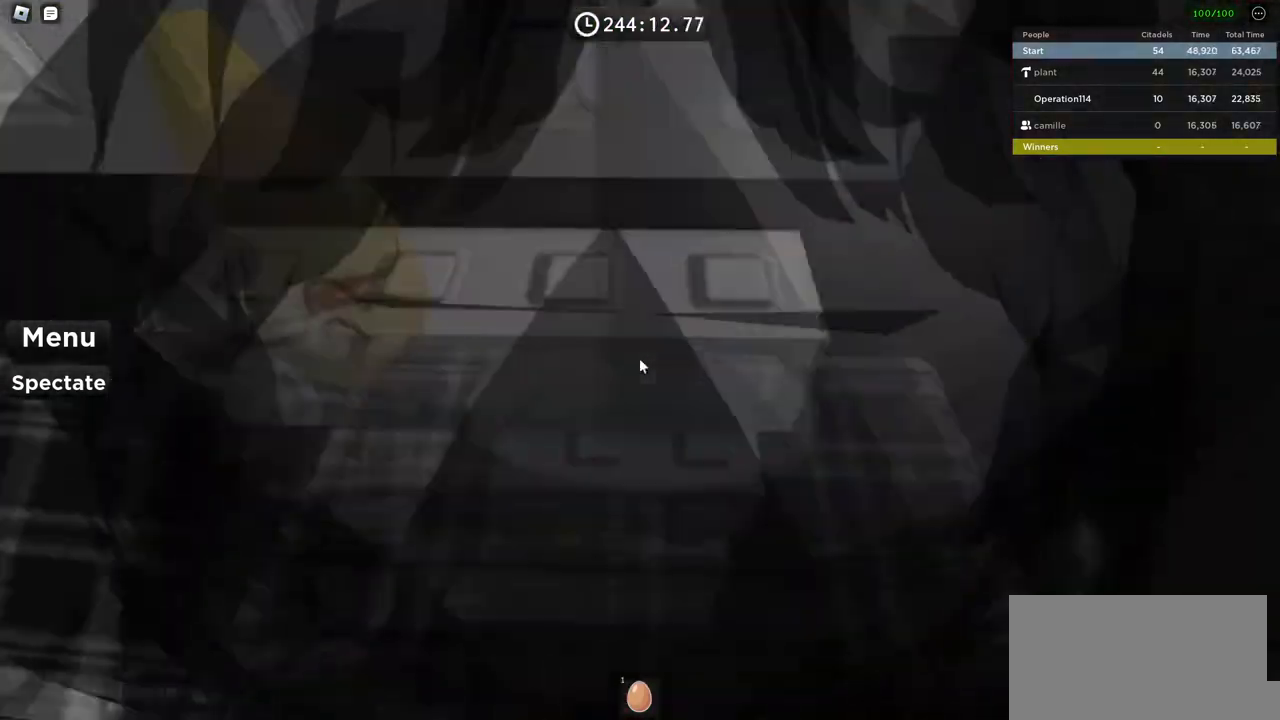
{"keys": ["w"], "events": [[267, "shift", "down"], [433, "shift", "up"]]}
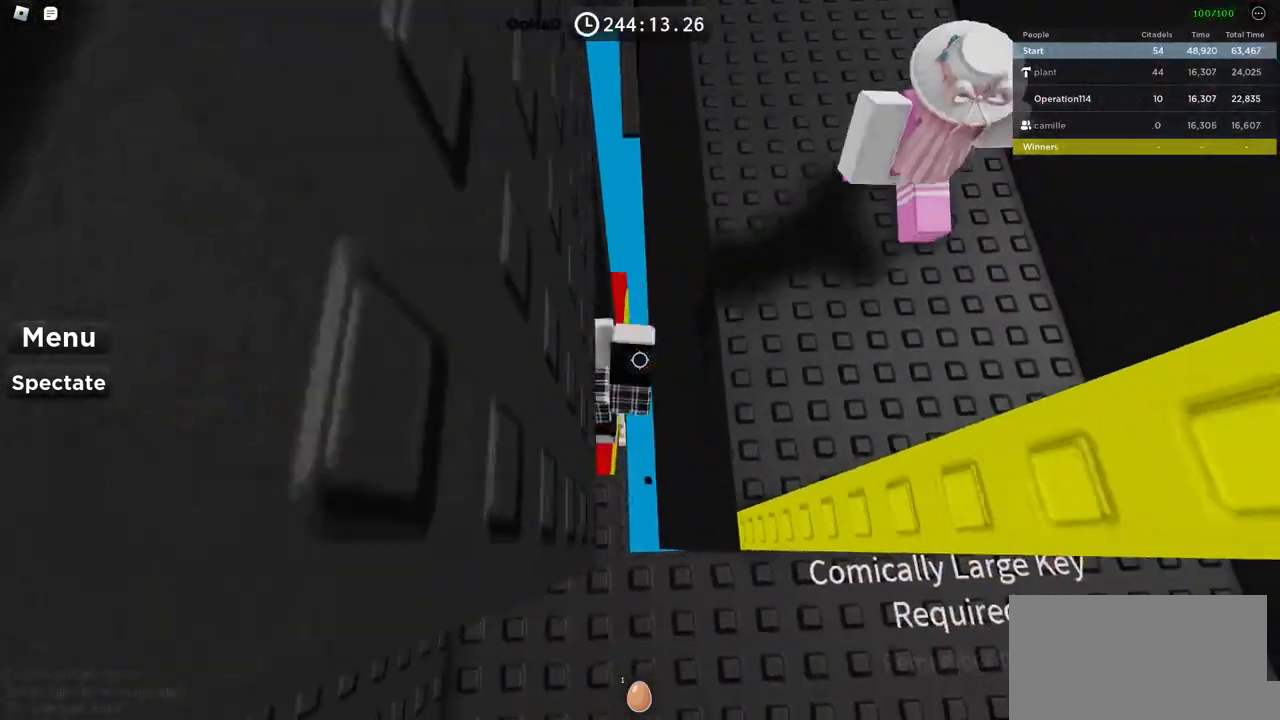
{"keys": ["d"], "events": [[367, "w", "up"], [450, "d", "down"]]}
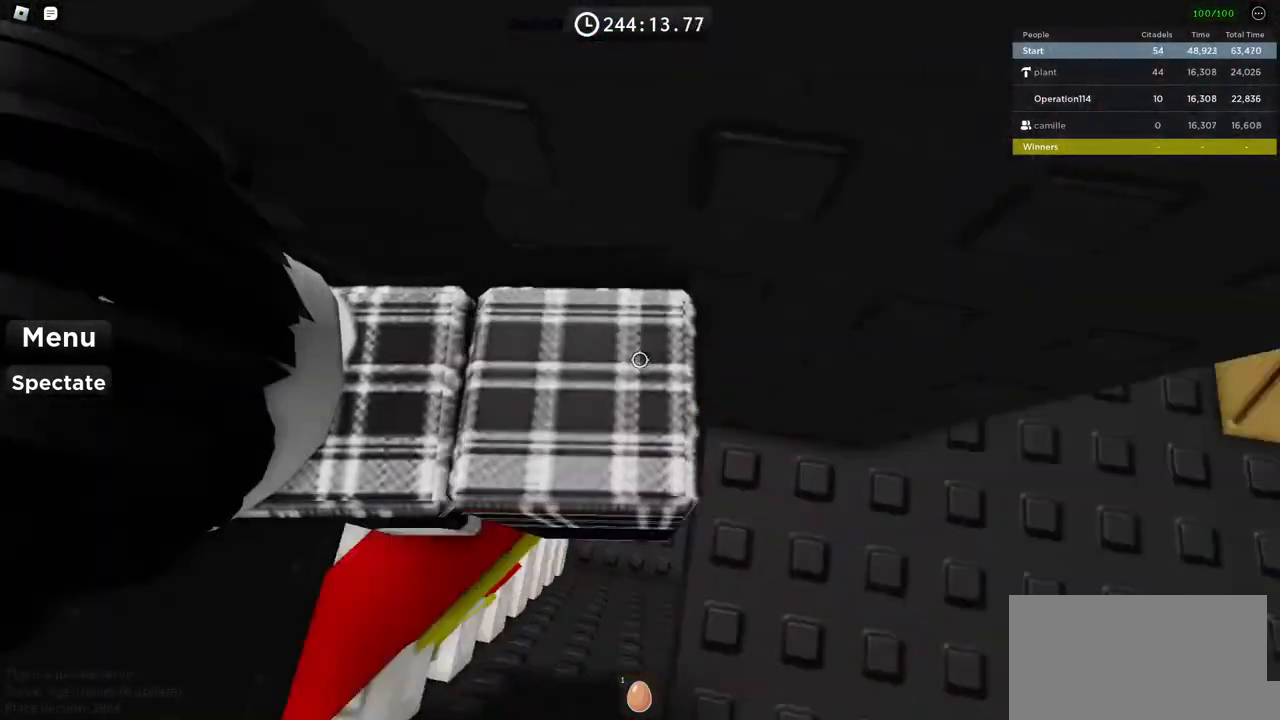
{"keys": ["d", "w"], "events": [[83, "space", "down"], [217, "space", "up"], [500, "w", "down"]]}
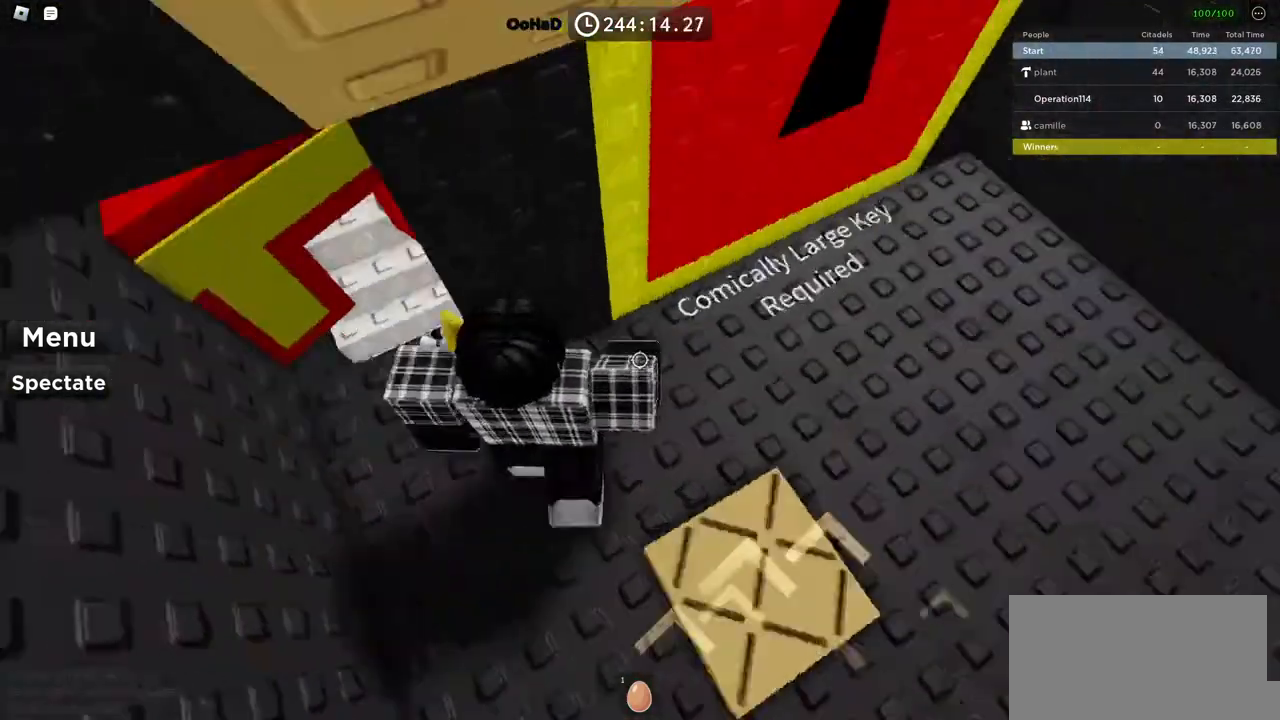
{"keys": ["d", "w"], "events": []}
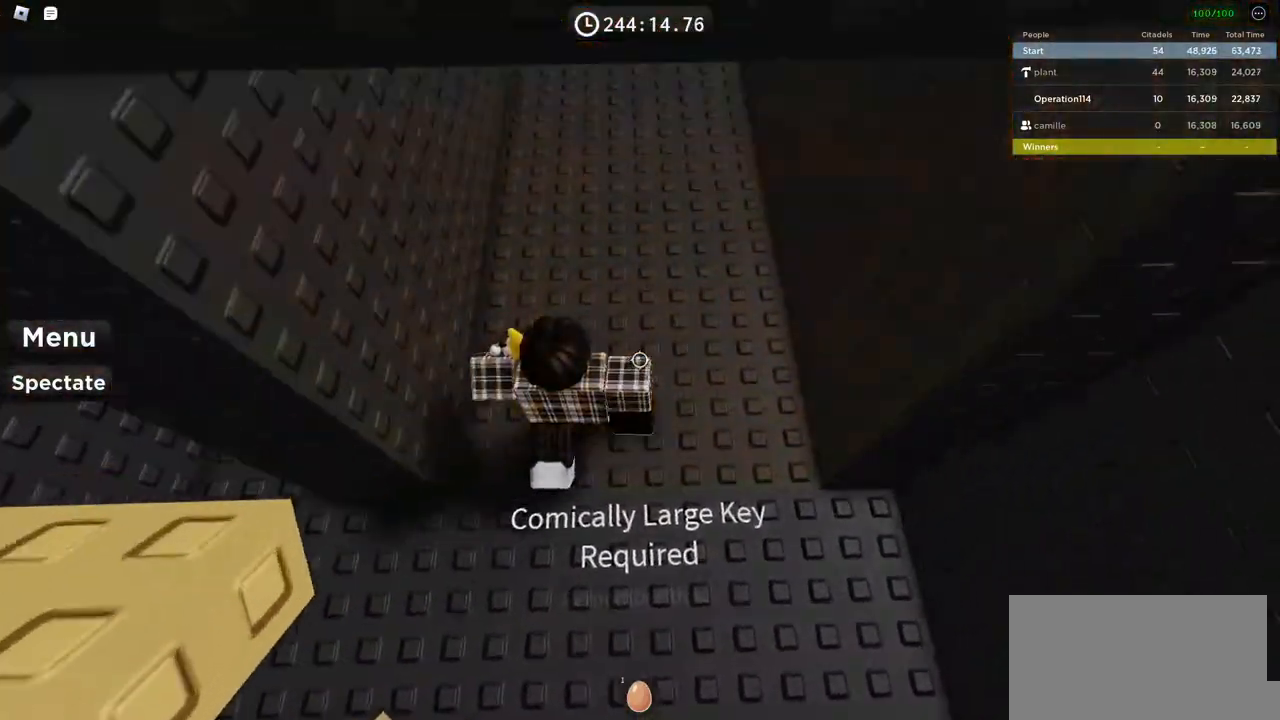
{"keys": ["w"], "events": [[117, "d", "up"], [167, "shift", "down"], [350, "shift", "up"]]}
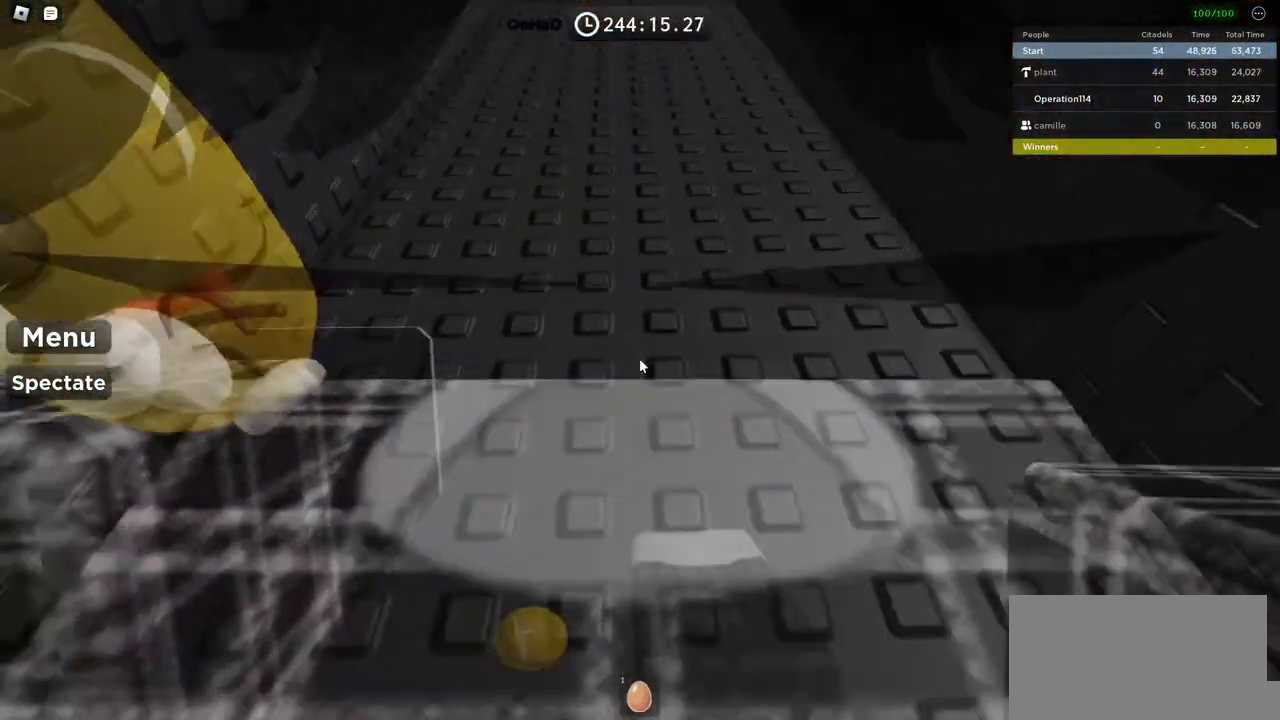
{"keys": ["w"], "events": []}
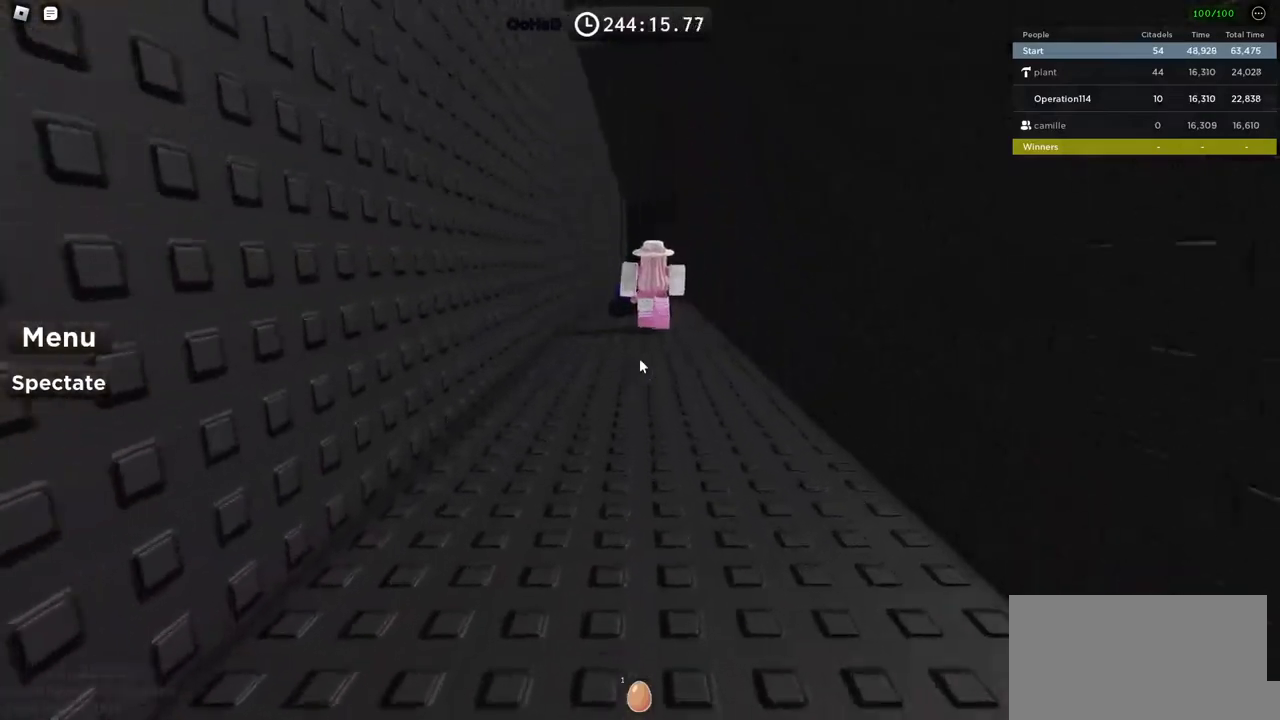
{"keys": ["w"], "events": []}
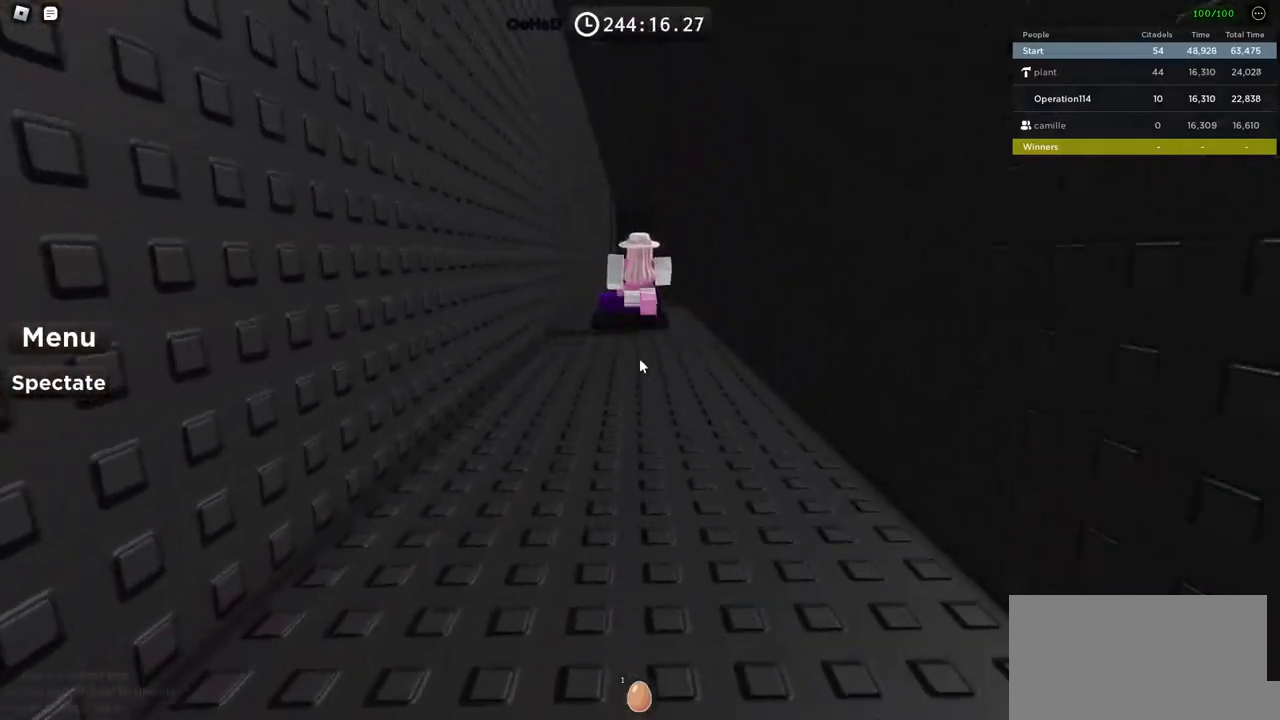
{"keys": ["w"], "events": []}
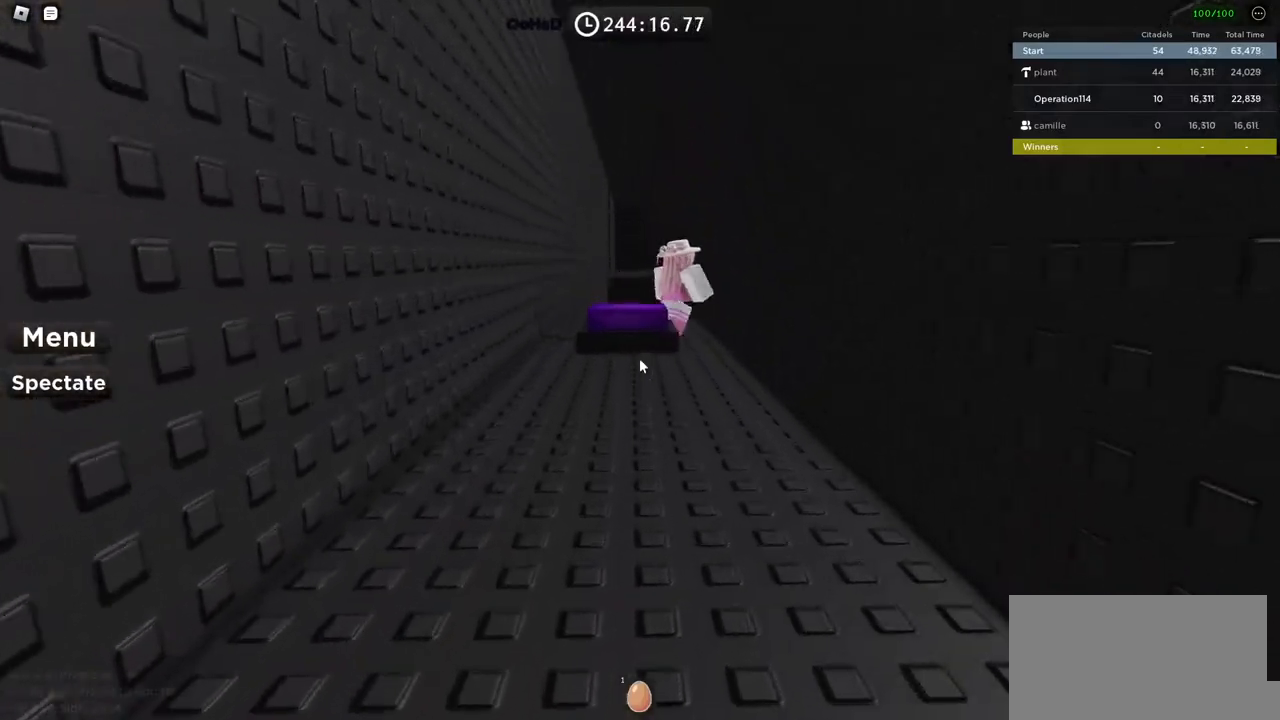
{"keys": ["w"], "events": []}
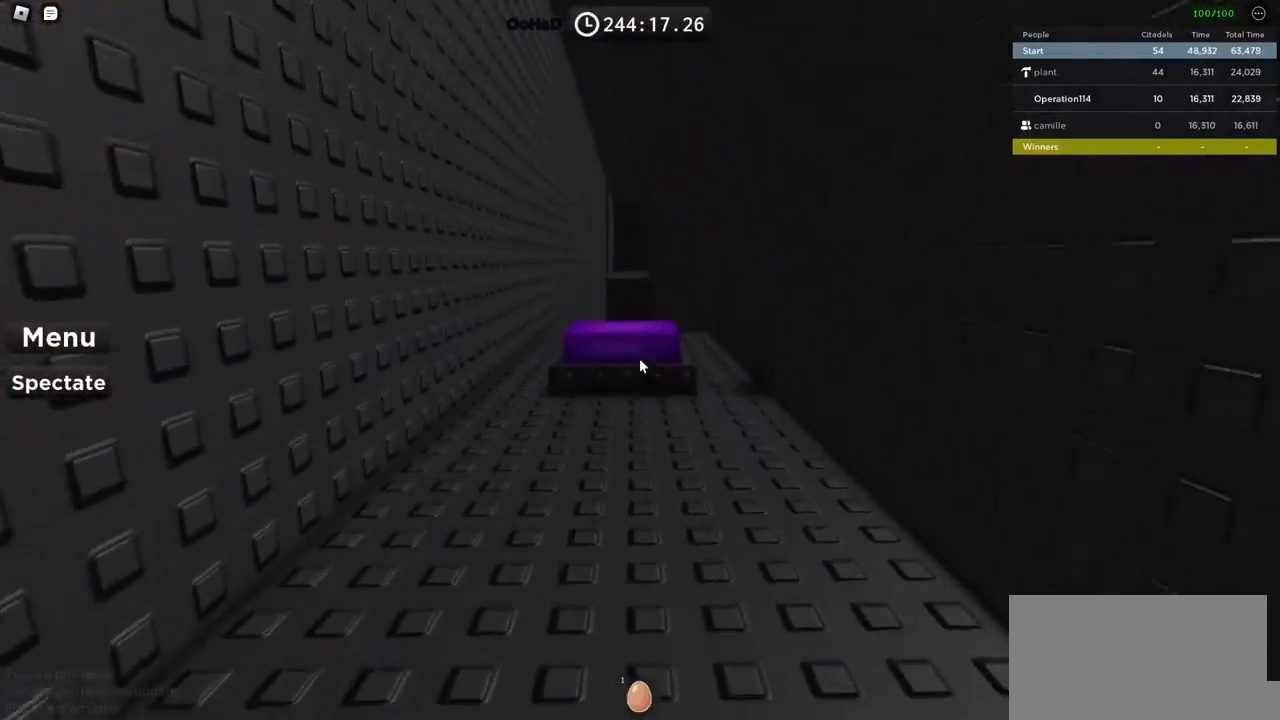
{"keys": ["w"], "events": []}
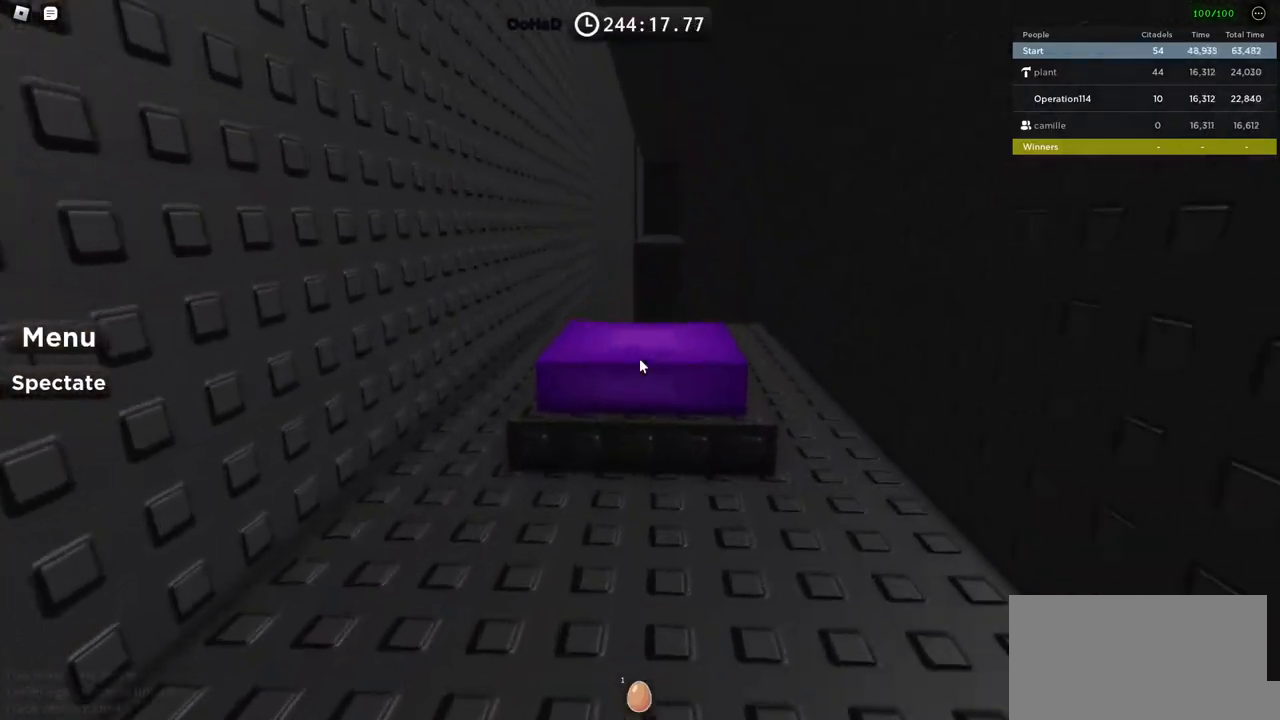
{"keys": ["w"], "events": []}
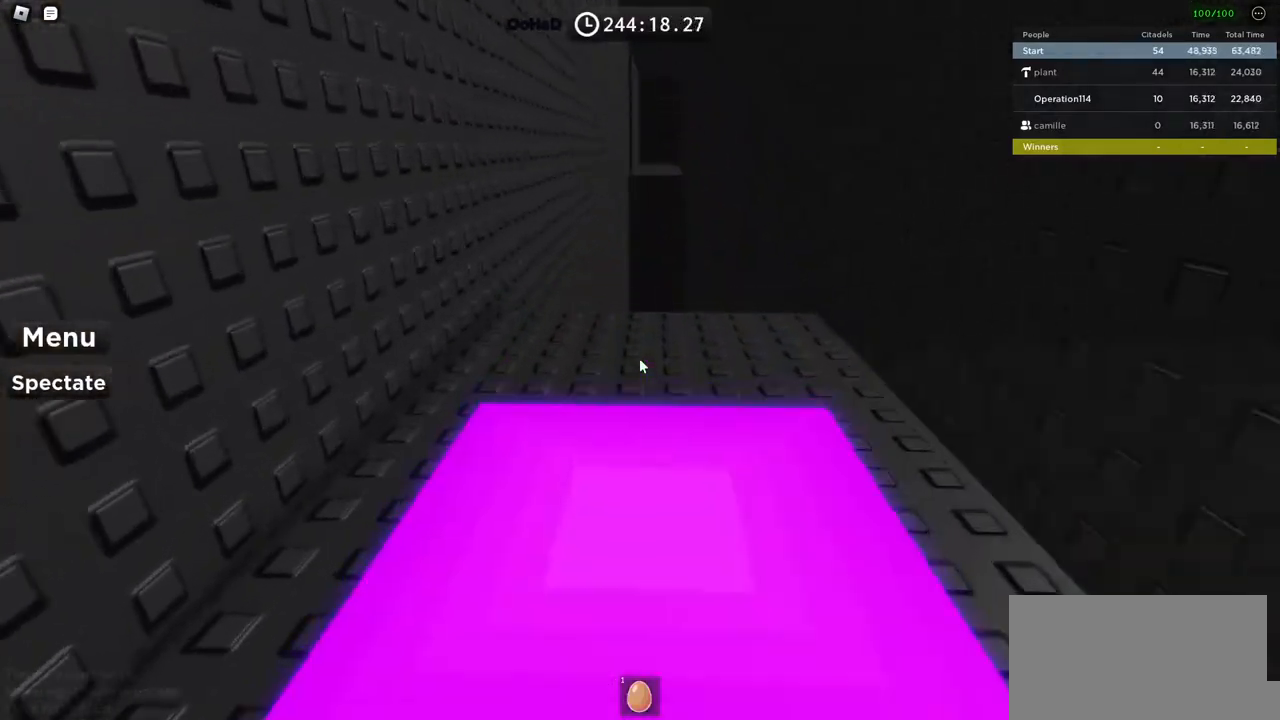
{"keys": ["w"], "events": []}
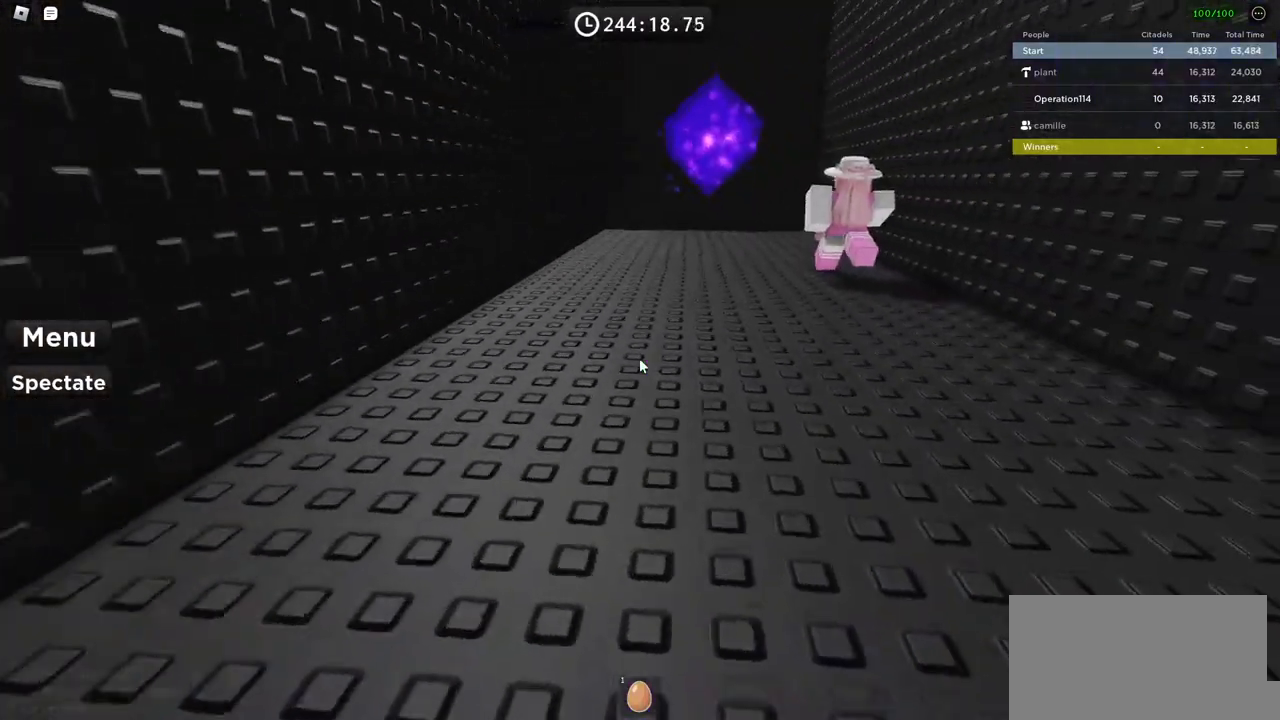
{"keys": ["space", "w"], "events": [[483, "space", "down"]]}
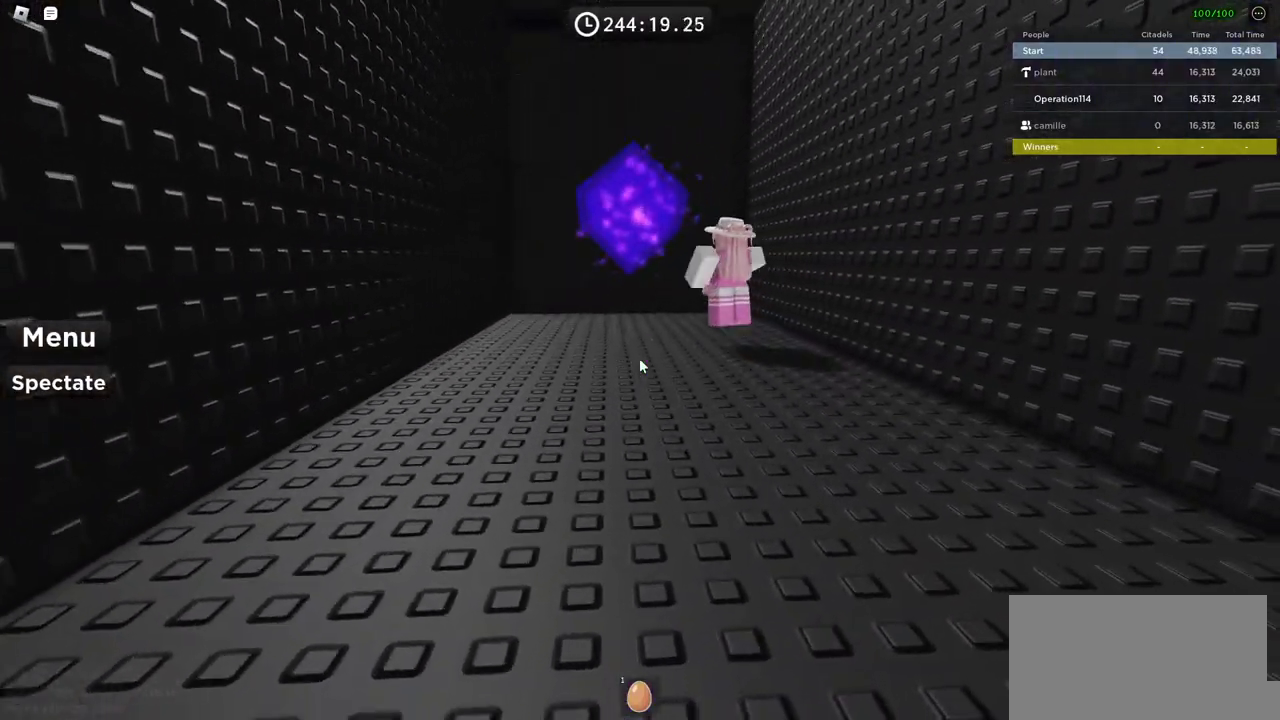
{"keys": ["w"], "events": [[150, "space", "up"]]}
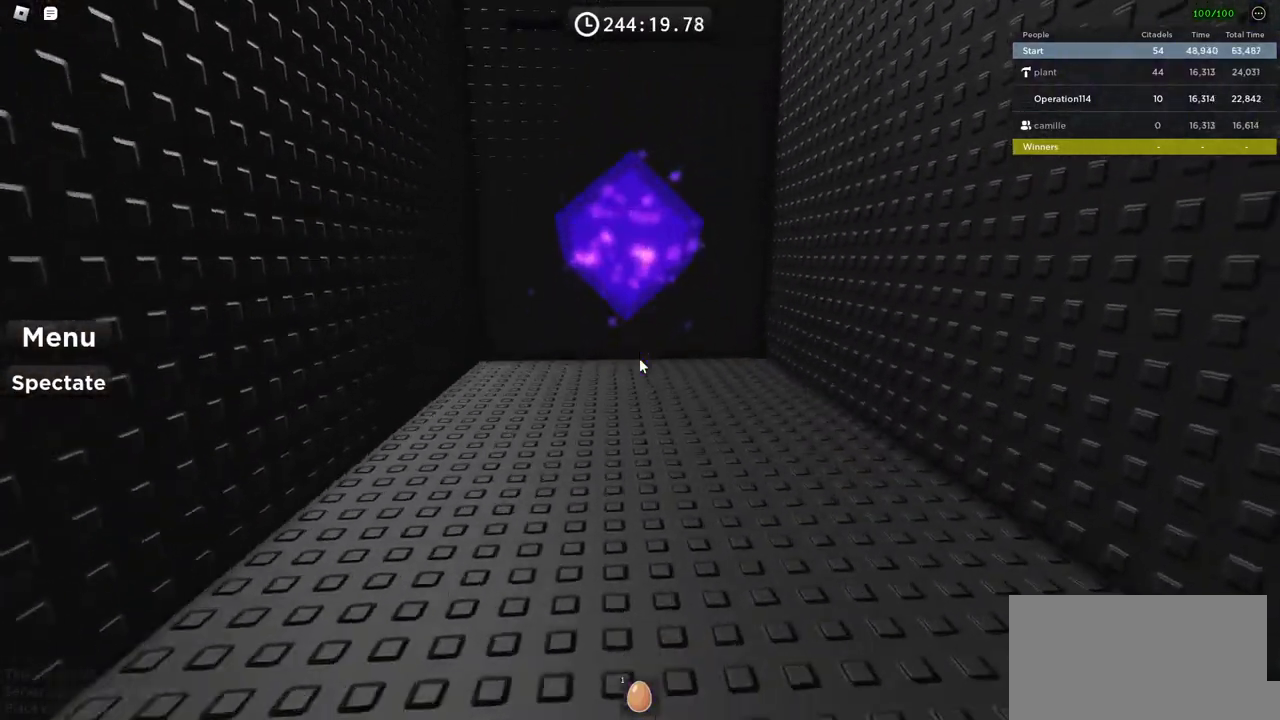
{"keys": ["w"], "events": [[117, "space", "down"], [283, "space", "up"]]}
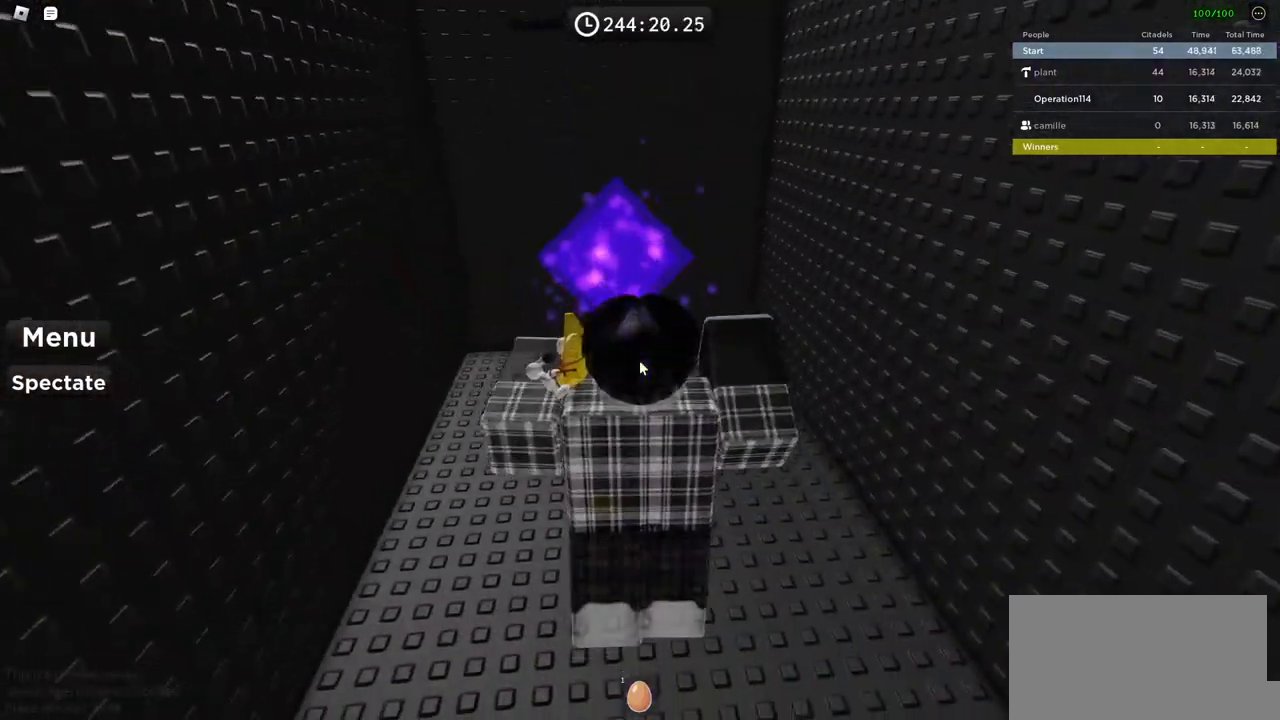
{"keys": ["w"], "events": []}
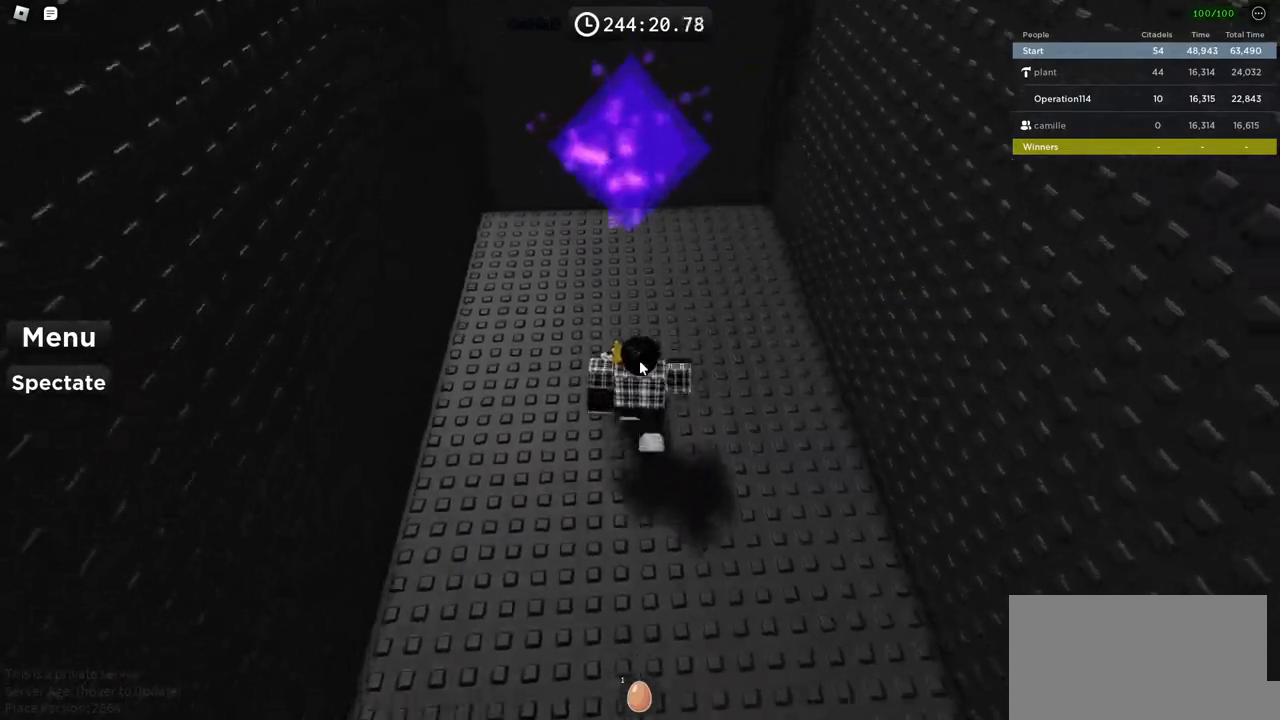
{"keys": ["w"], "events": [[200, "space", "down"], [283, "space", "up"]]}
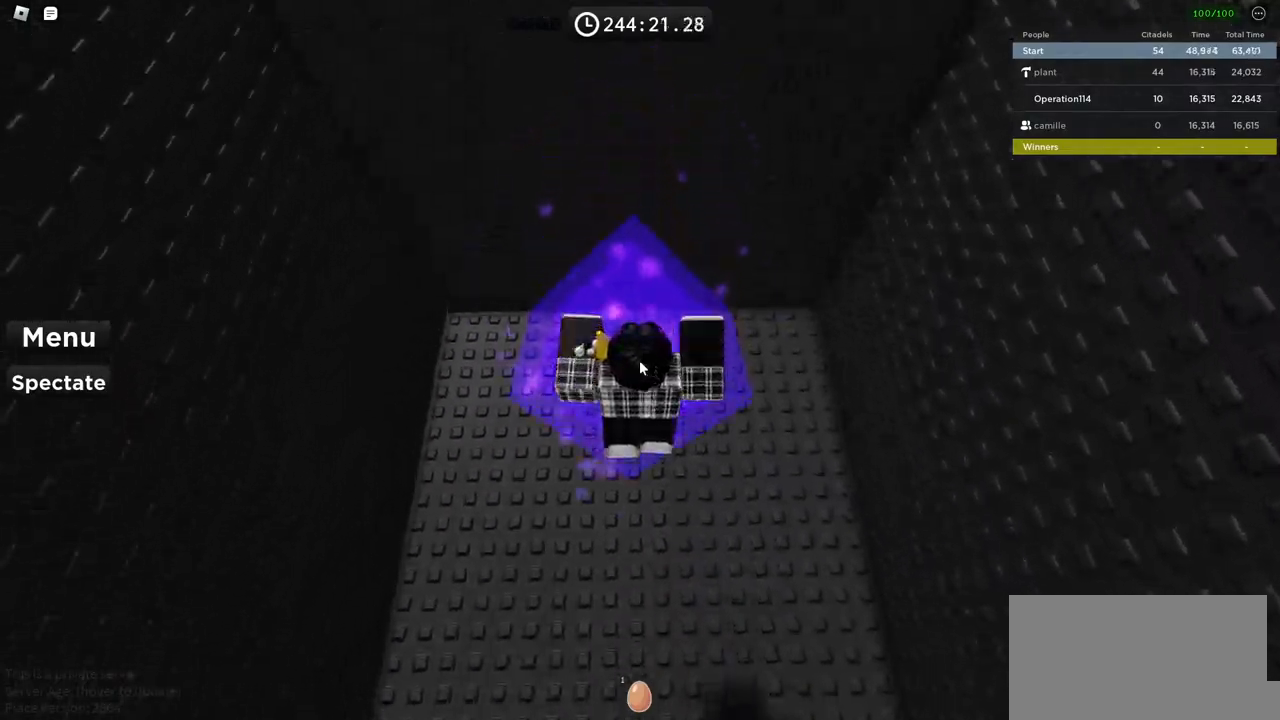
{"keys": [], "events": [[133, "w", "up"]]}
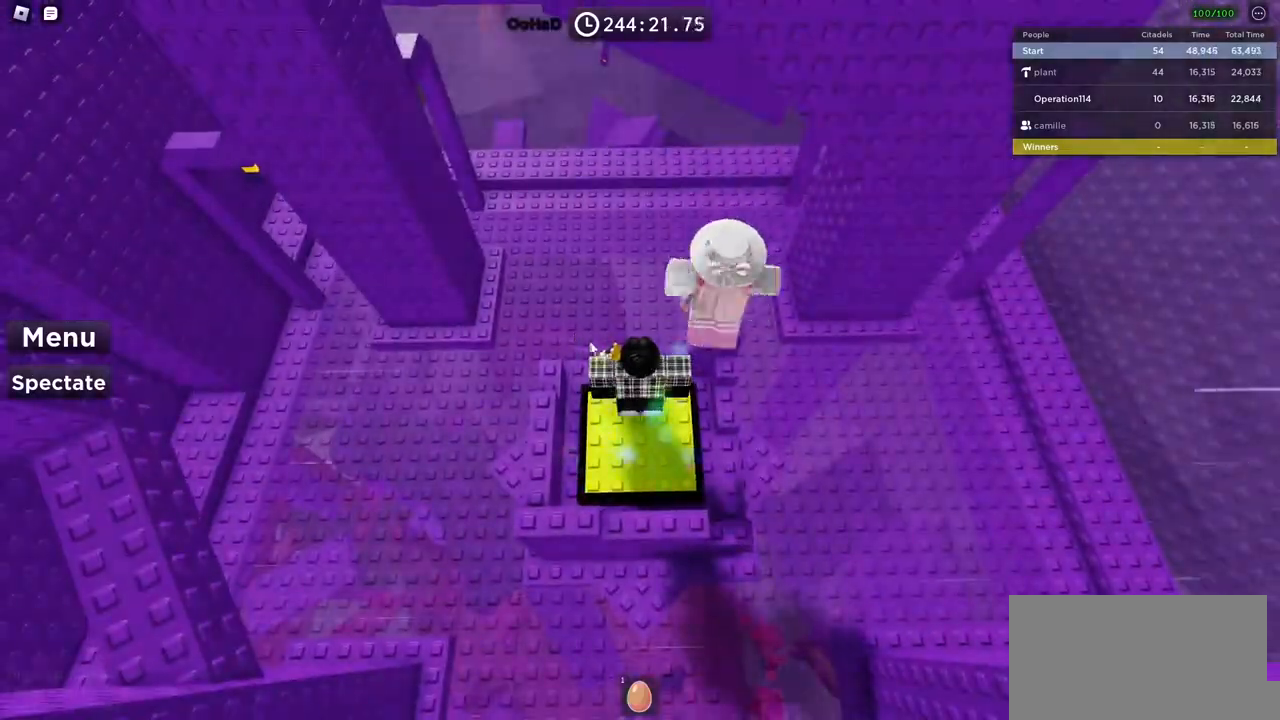
{"keys": ["shift"], "events": [[367, "shift", "down"]]}